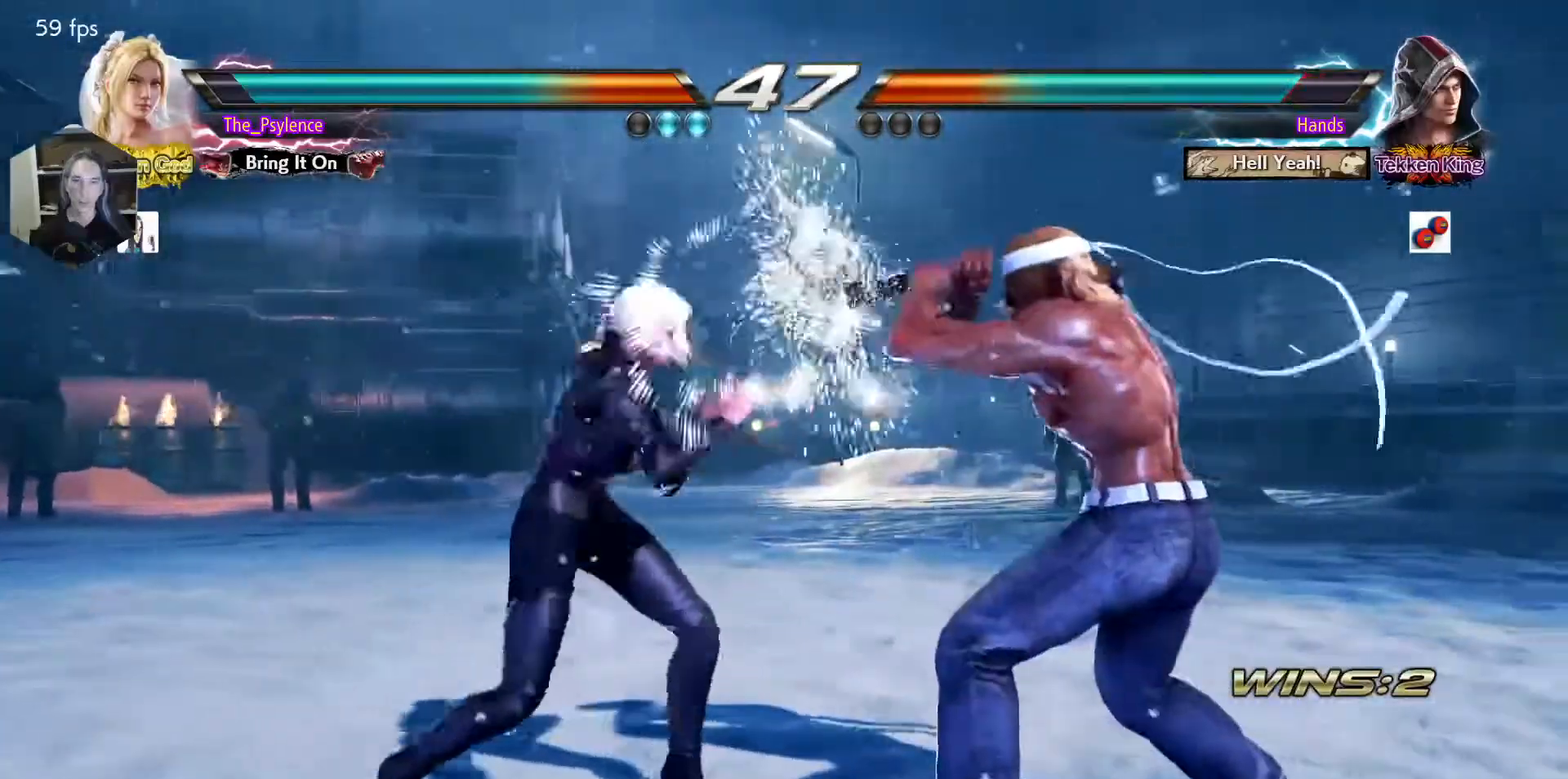
Gameplay with a controller (arcade stick); each line is a JSON object with the inputs held at the frame after it. "events" lists button and stick changes between this image and that frame as [ms after this image, input, new state], when the widget could be followed in between. Not read: L3 R3 other_buttons.
{"buttons": [], "events": [[117, "CIRCLE", "down"], [250, "CIRCLE", "up"]]}
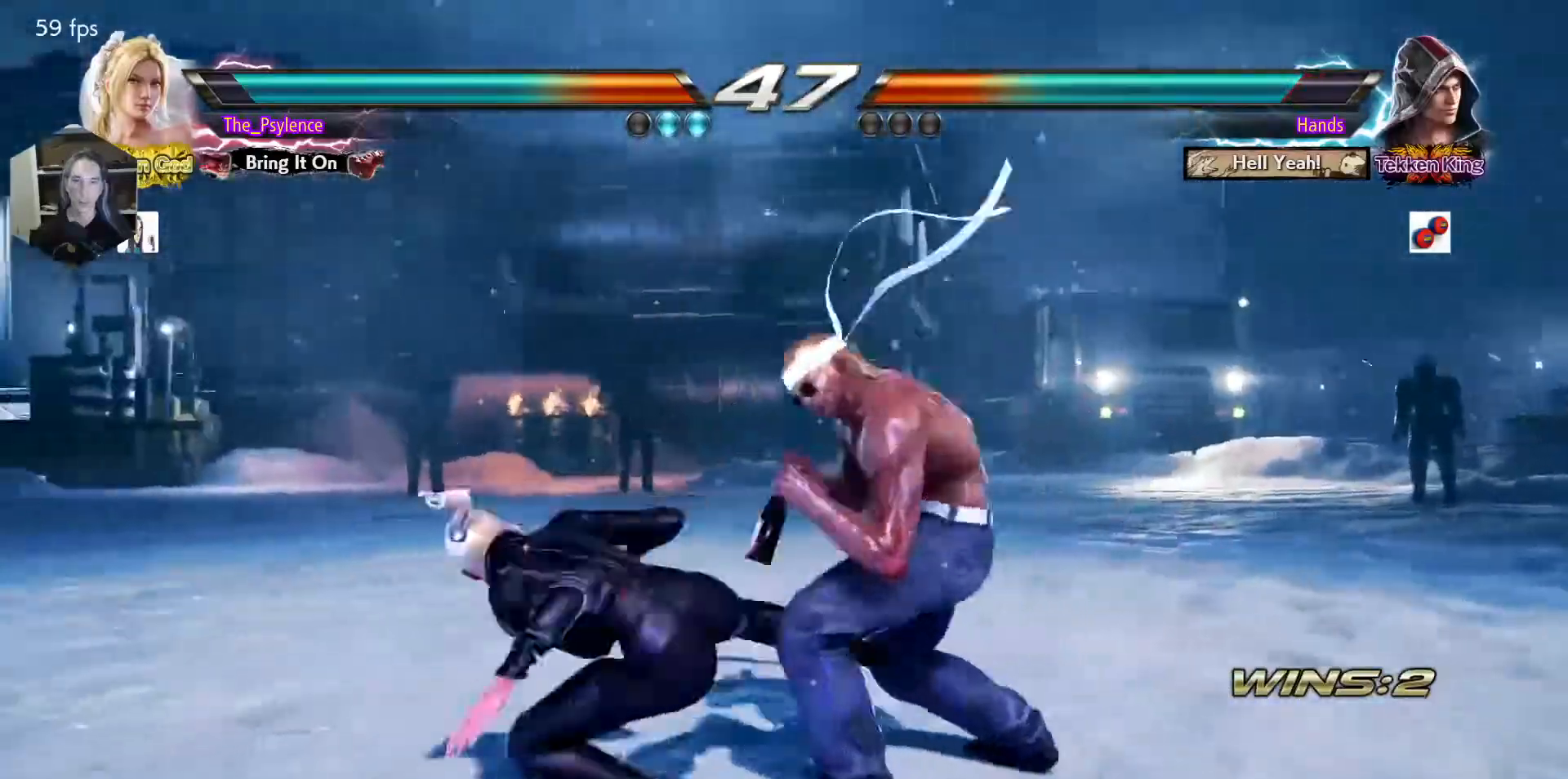
{"buttons": [], "events": [[400, "DPAD_RIGHT", "down"], [500, "DPAD_RIGHT", "up"]]}
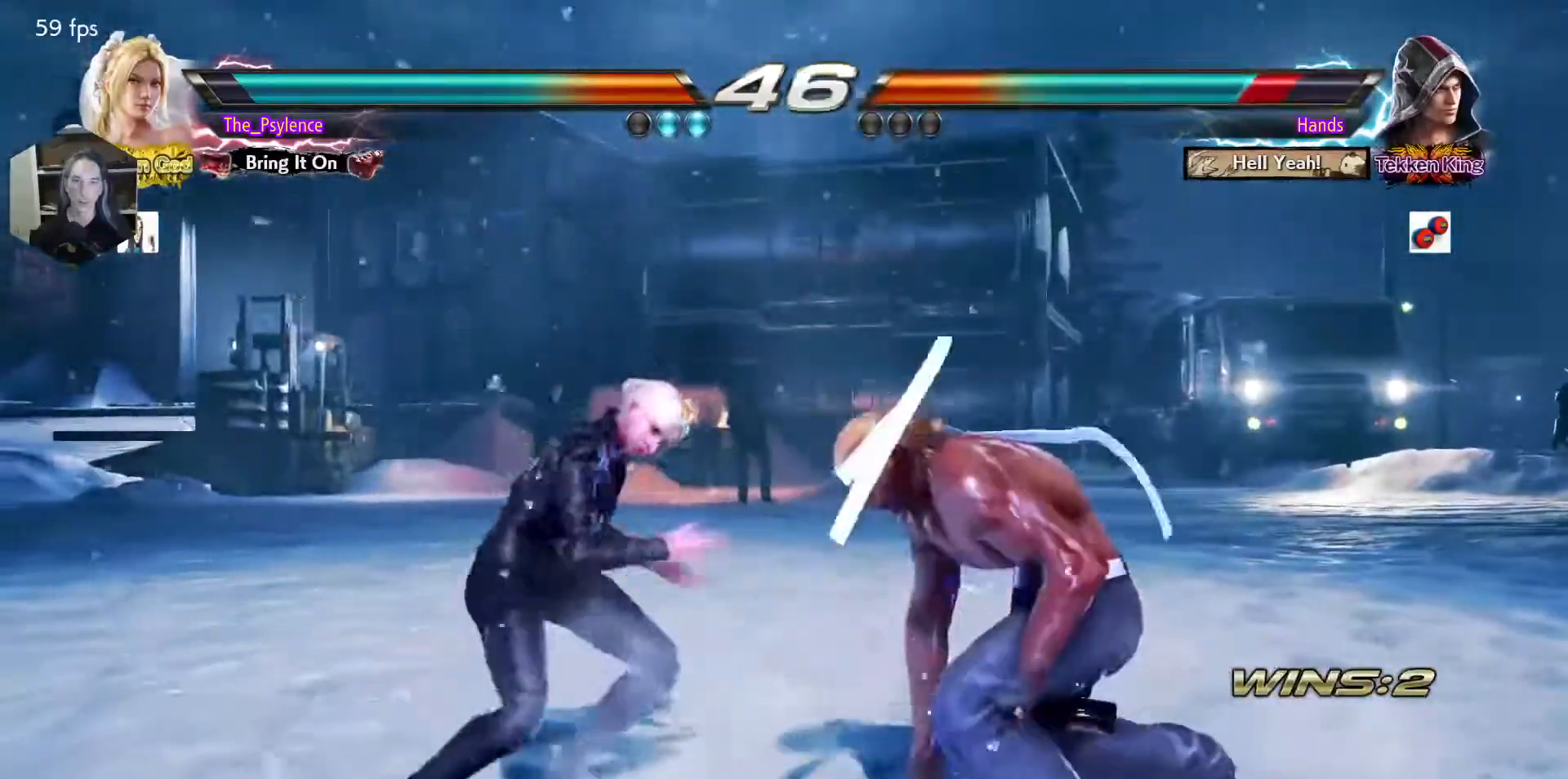
{"buttons": [], "events": [[83, "DPAD_RIGHT", "down"], [183, "DPAD_DOWN", "down"], [217, "SQUARE", "down"], [300, "DPAD_DOWN", "up"], [300, "DPAD_RIGHT", "up"], [367, "SQUARE", "up"]]}
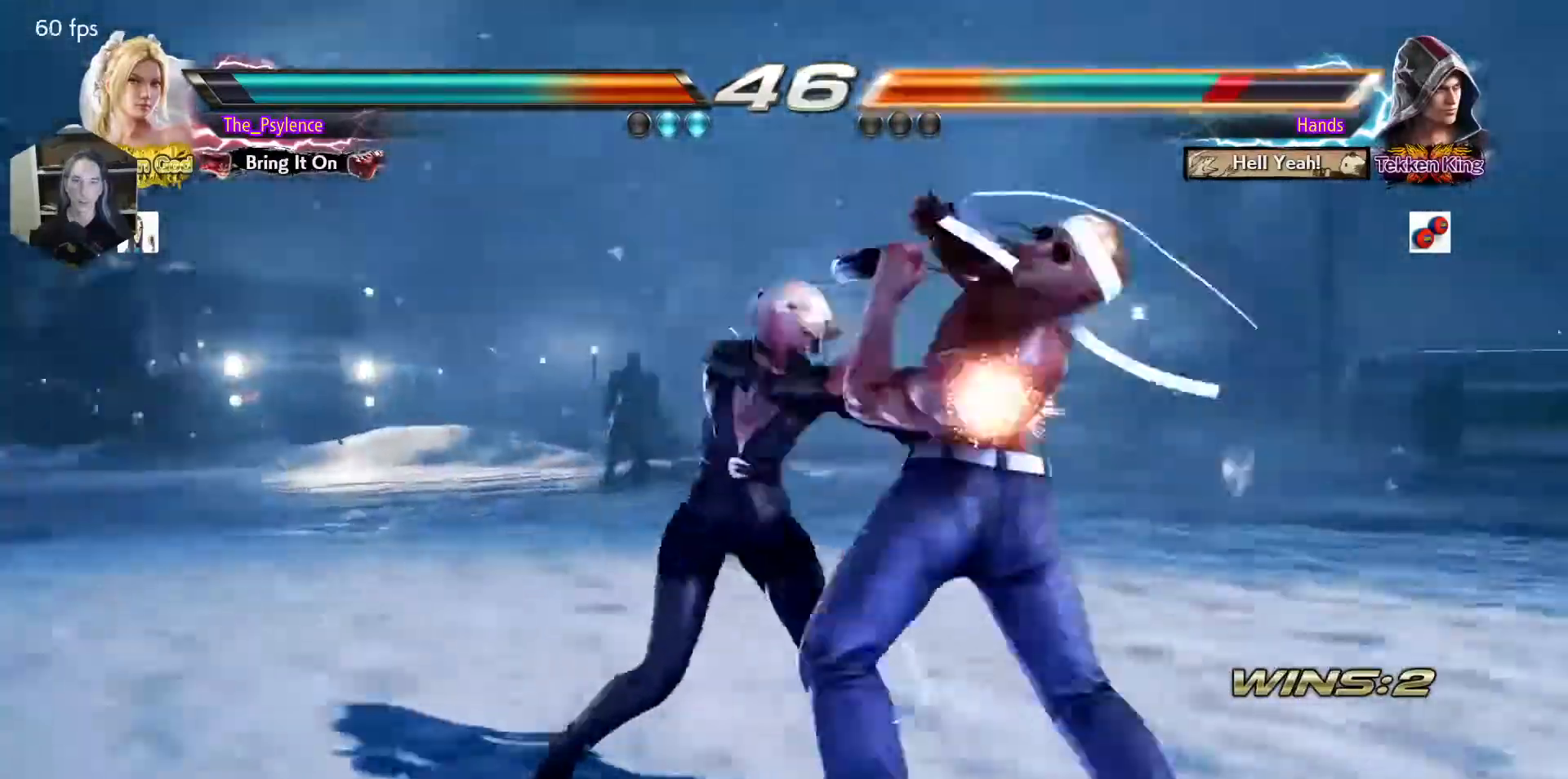
{"buttons": ["SQUARE", "TRIANGLE"], "events": [[150, "DPAD_DOWN", "down"], [250, "DPAD_DOWN", "up"], [467, "SQUARE", "down"], [467, "TRIANGLE", "down"]]}
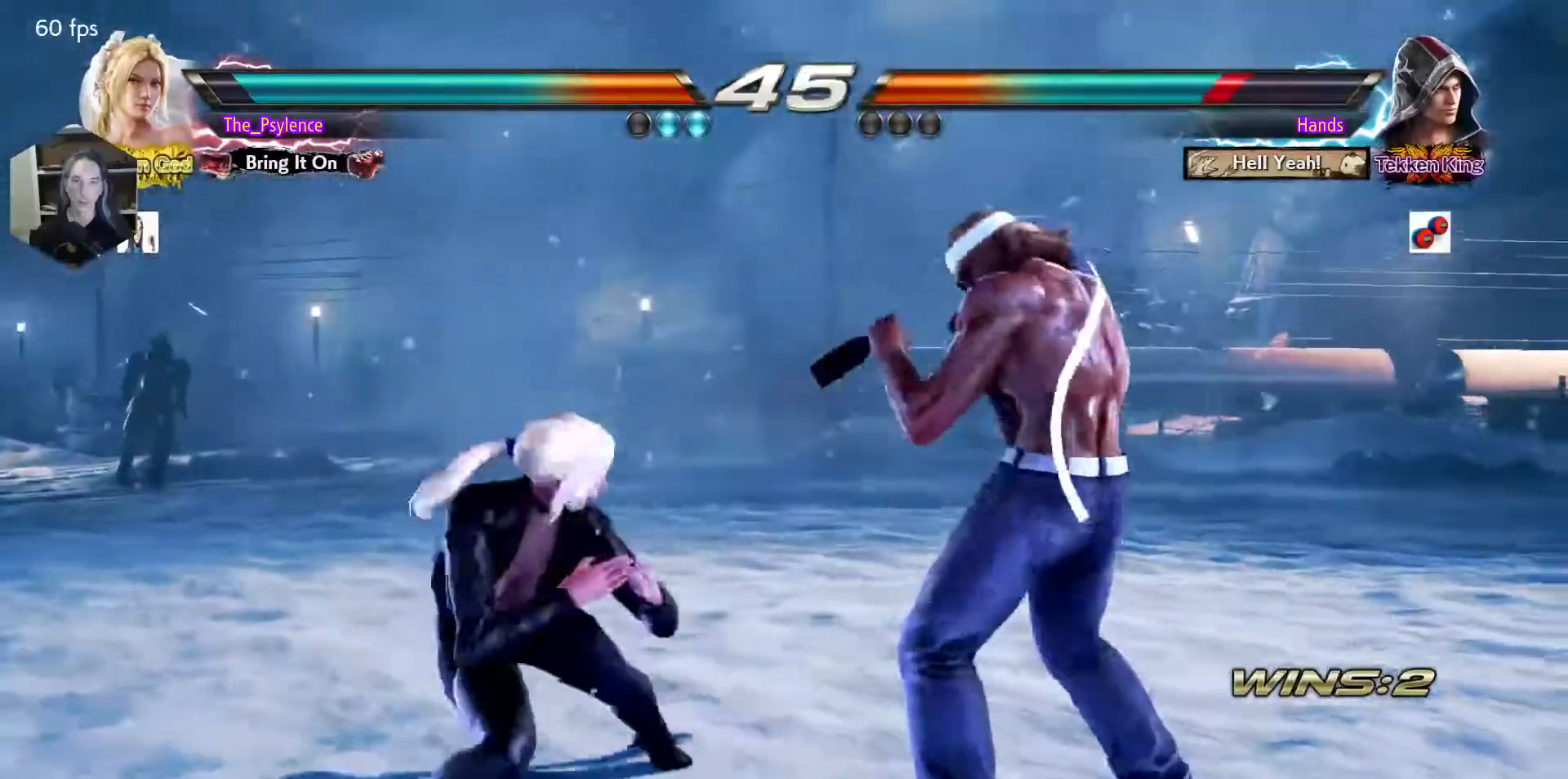
{"buttons": ["SQUARE", "TRIANGLE"], "events": []}
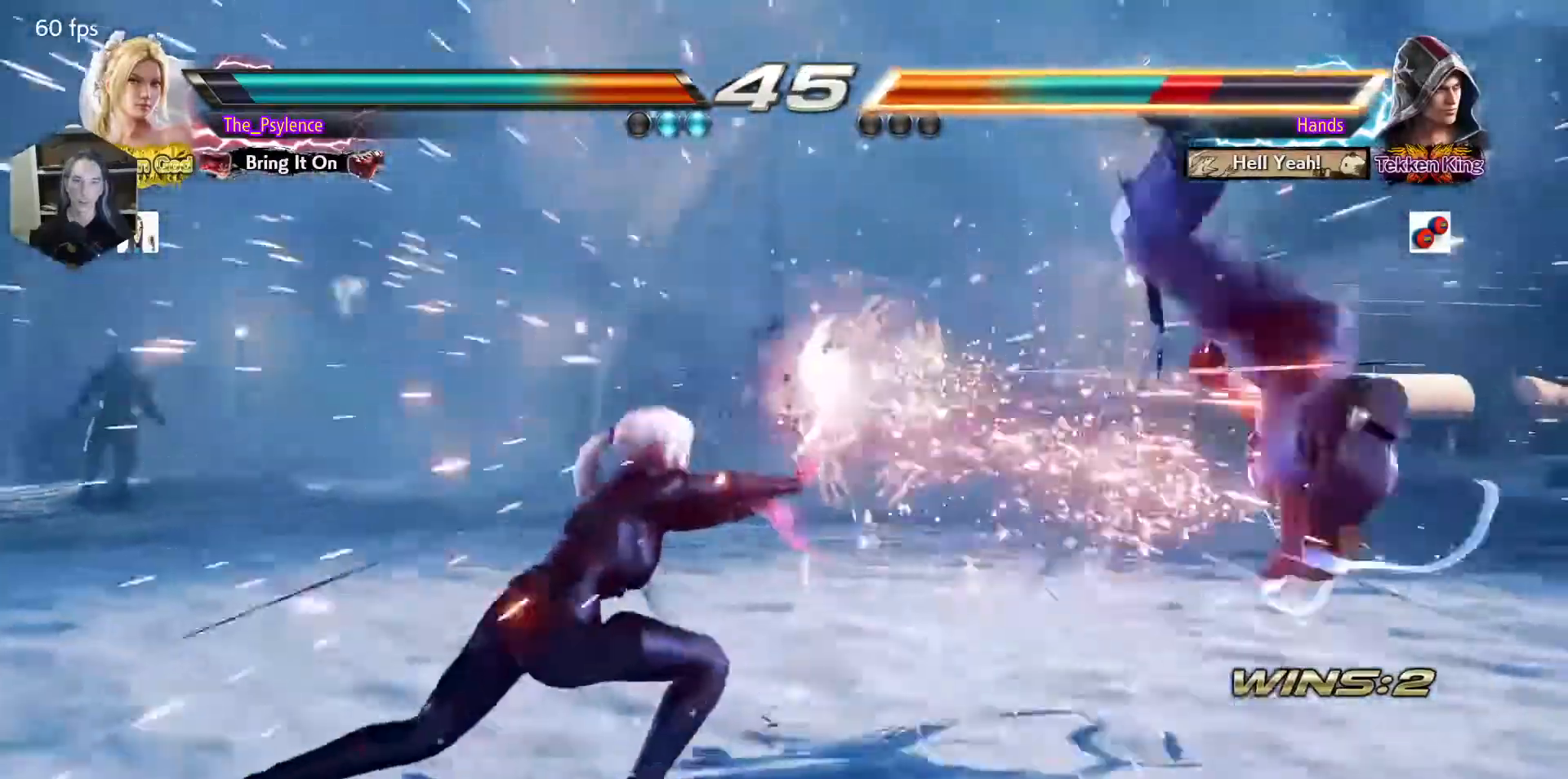
{"buttons": ["DPAD_RIGHT"], "events": [[83, "TRIANGLE", "up"], [100, "SQUARE", "up"], [133, "DPAD_RIGHT", "down"], [233, "DPAD_RIGHT", "up"], [317, "DPAD_RIGHT", "down"], [383, "DPAD_RIGHT", "up"], [467, "DPAD_RIGHT", "down"]]}
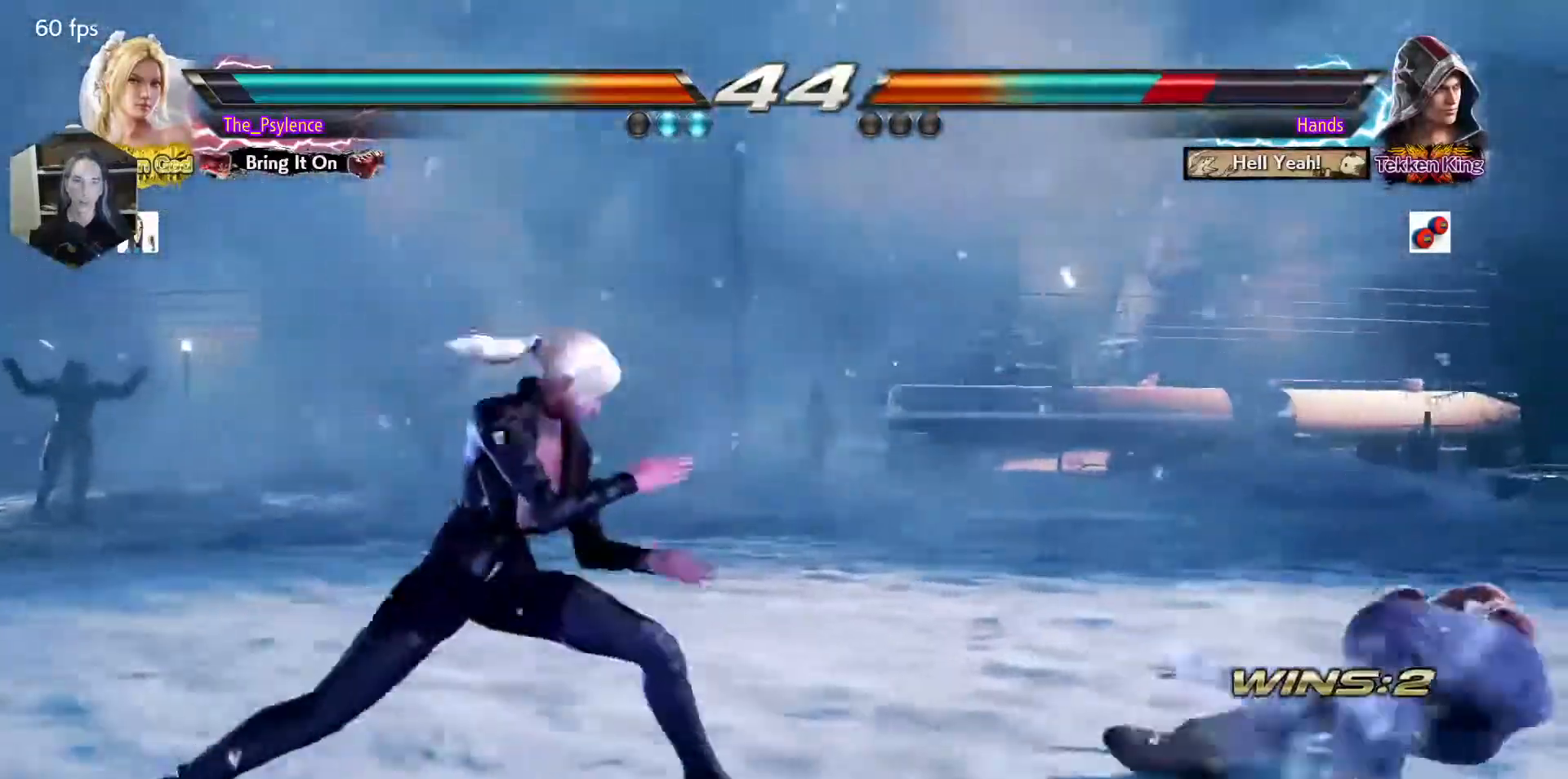
{"buttons": ["TRIANGLE"], "events": [[83, "DPAD_RIGHT", "up"], [117, "DPAD_DOWN", "down"], [167, "DPAD_RIGHT", "down"], [183, "DPAD_DOWN", "up"], [217, "TRIANGLE", "down"], [333, "DPAD_RIGHT", "up"]]}
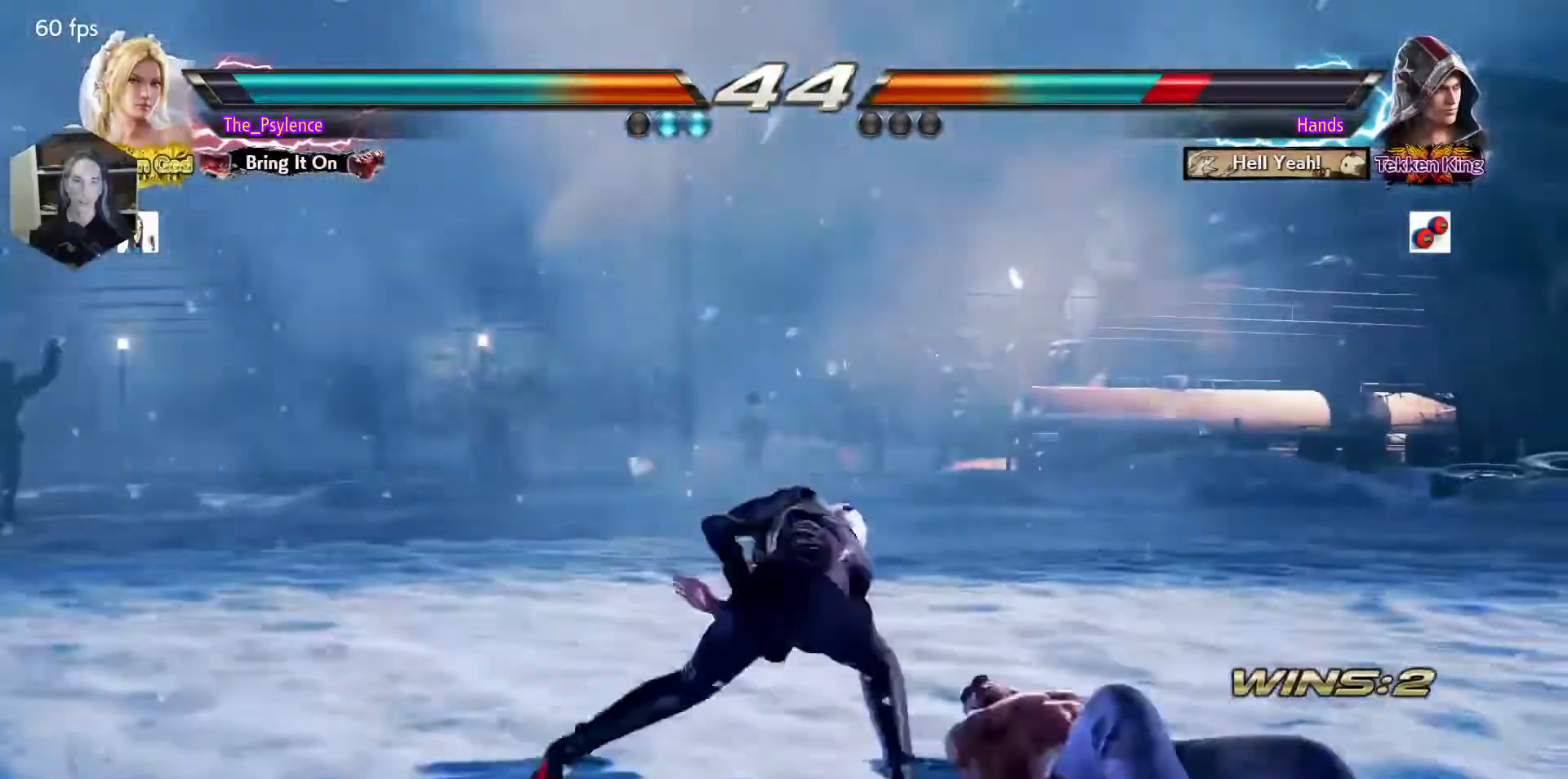
{"buttons": ["TRIANGLE"], "events": [[367, "DPAD_RIGHT", "down"], [500, "DPAD_RIGHT", "up"]]}
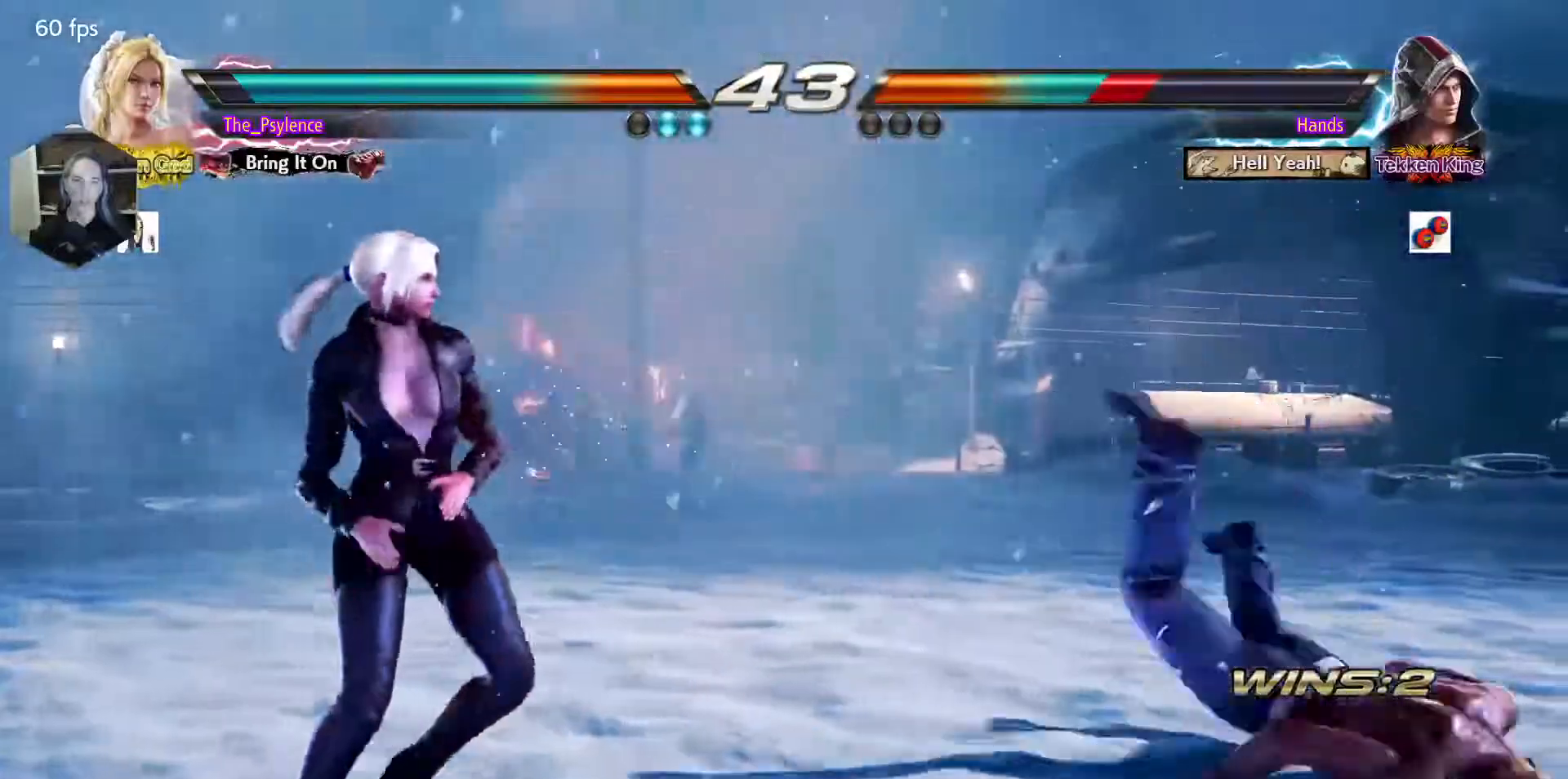
{"buttons": ["SQUARE", "TRIANGLE", "DPAD_RIGHT"], "events": [[83, "DPAD_RIGHT", "down"], [217, "SQUARE", "down"]]}
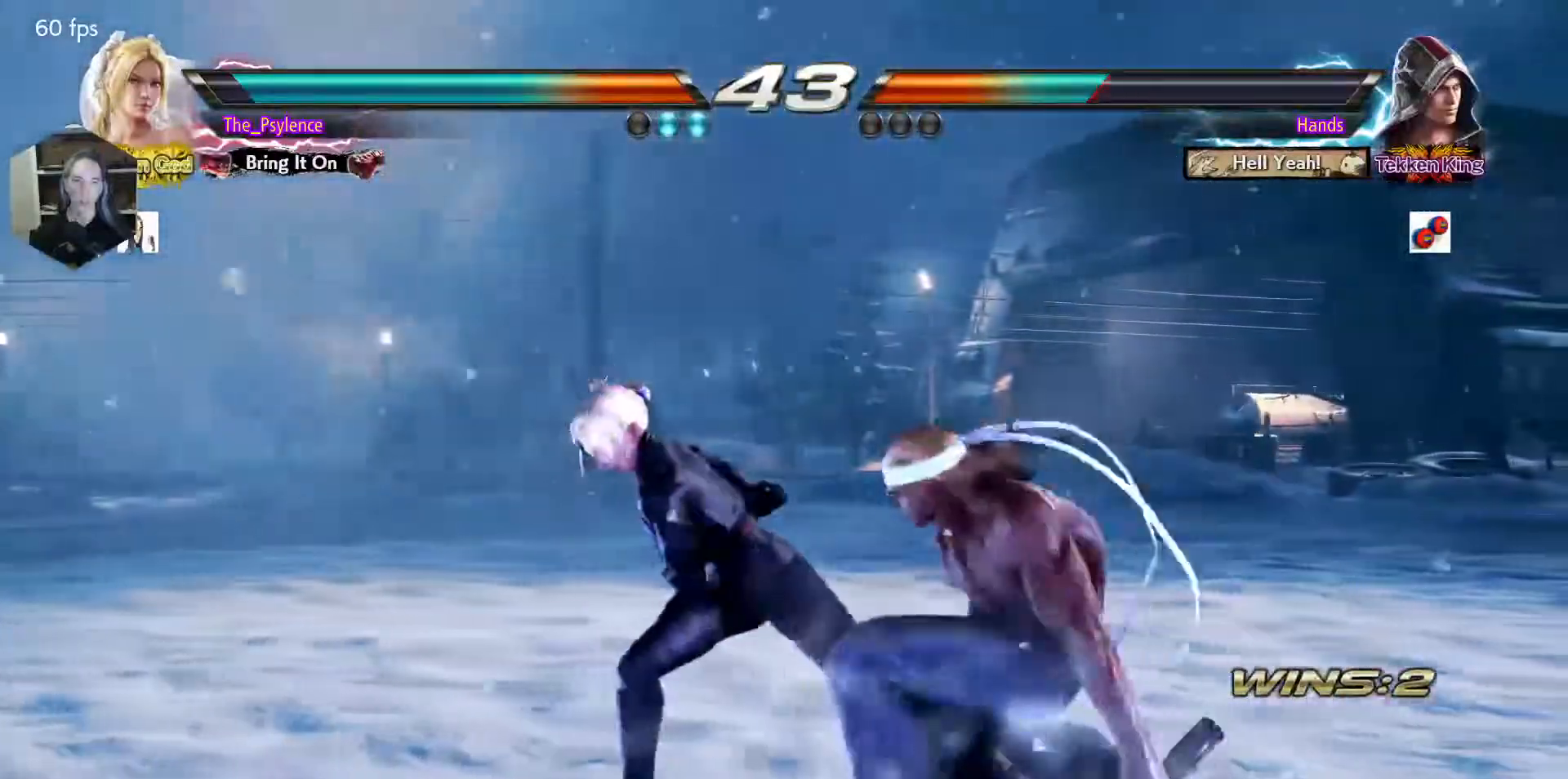
{"buttons": ["SQUARE", "TRIANGLE", "DPAD_RIGHT"], "events": []}
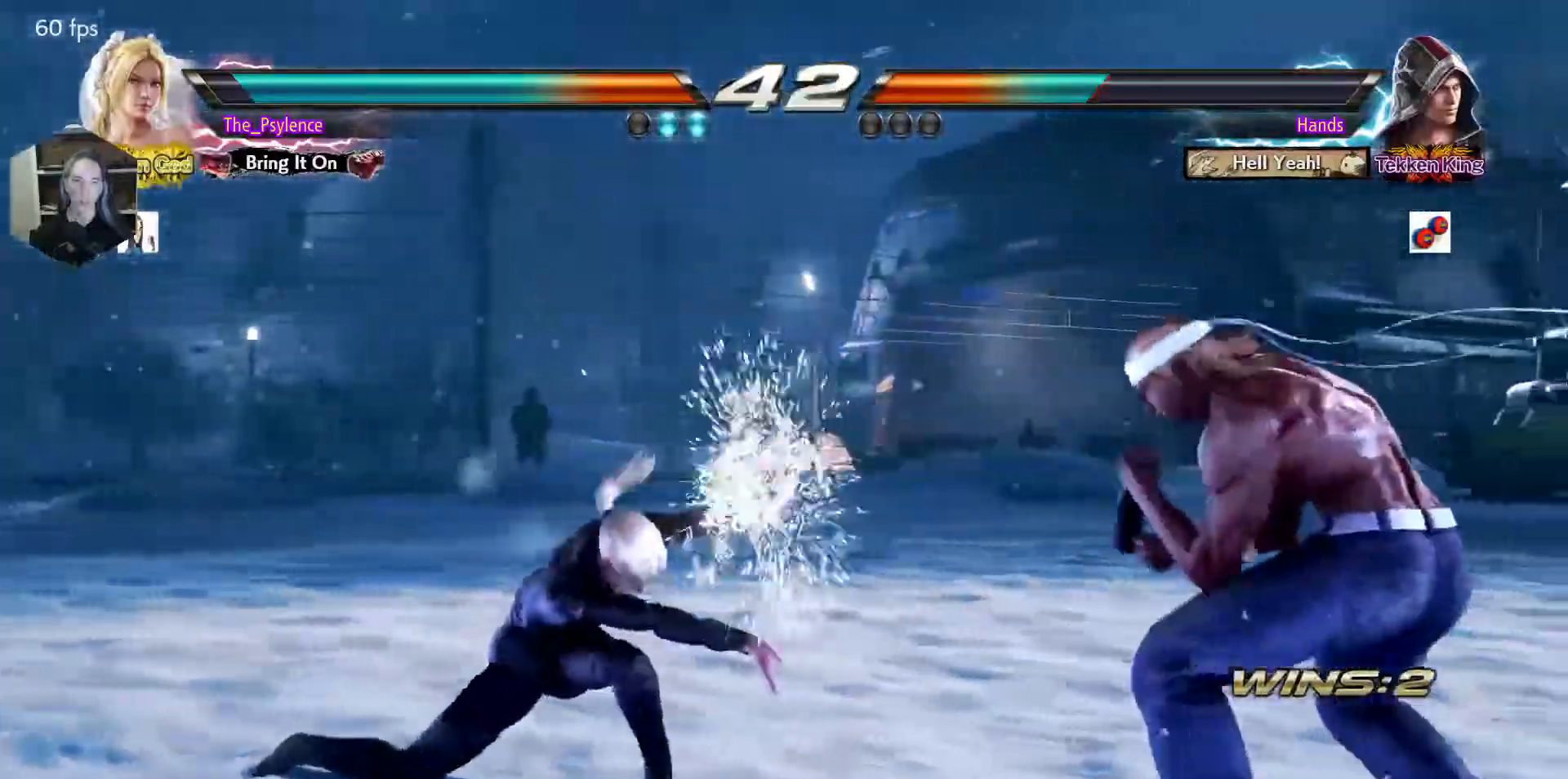
{"buttons": ["CROSS"], "events": [[150, "DPAD_RIGHT", "up"], [250, "SQUARE", "up"], [283, "TRIANGLE", "up"], [333, "DPAD_DOWN", "down"], [383, "DPAD_RIGHT", "down"], [433, "CROSS", "down"], [433, "DPAD_DOWN", "up"], [483, "DPAD_RIGHT", "up"]]}
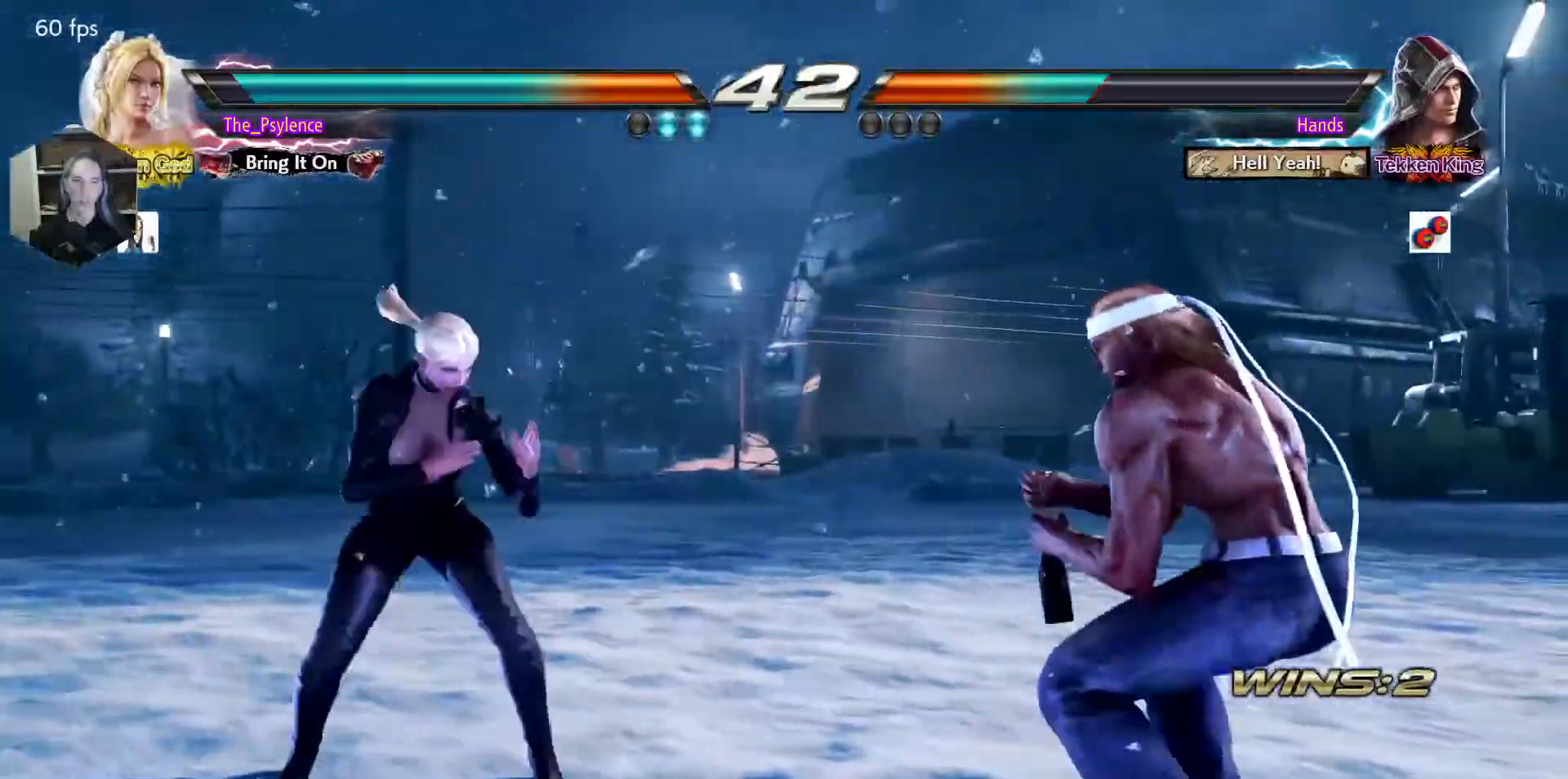
{"buttons": [], "events": [[33, "CROSS", "up"]]}
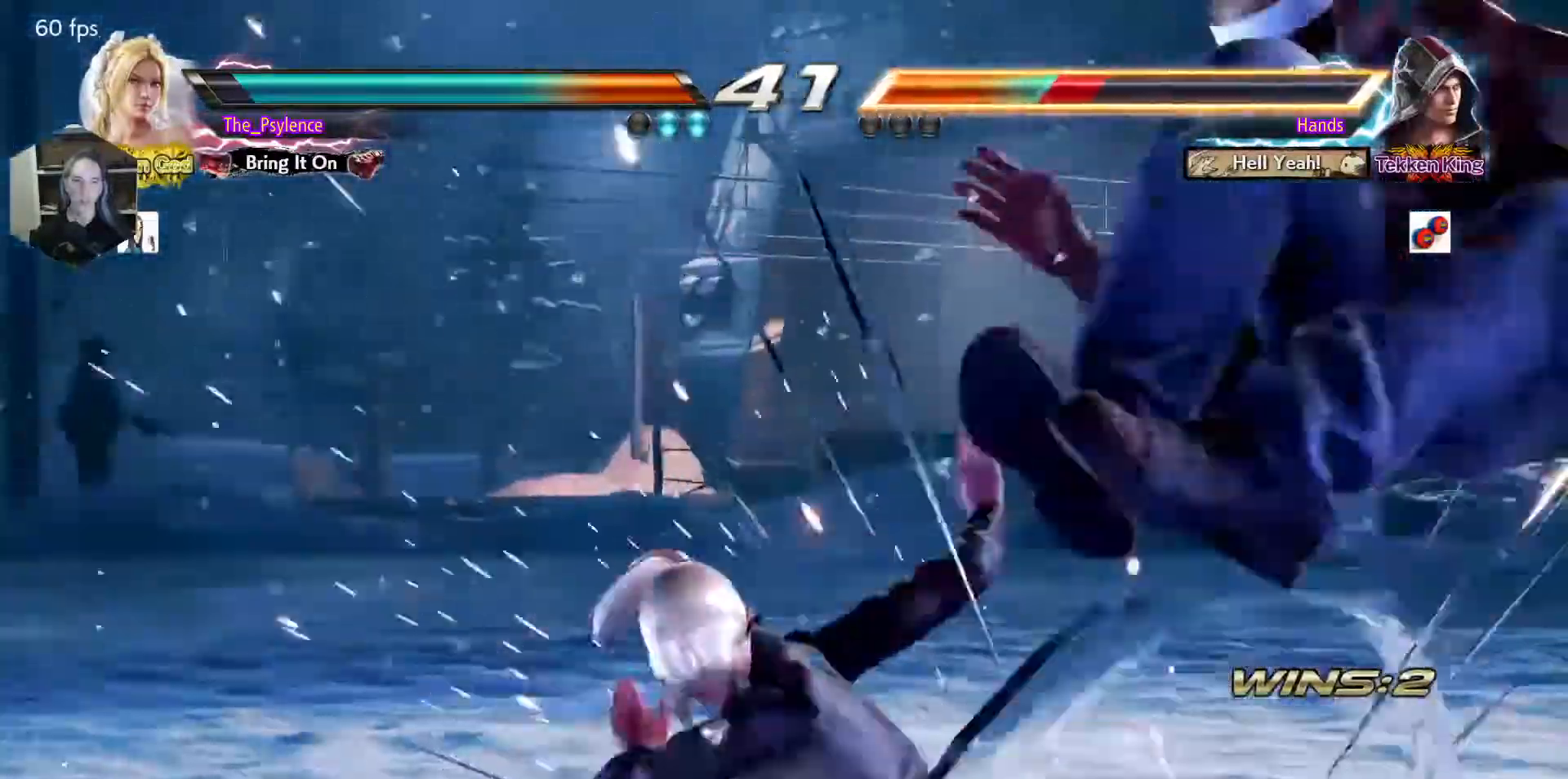
{"buttons": ["TRIANGLE", "DPAD_DOWN"], "events": [[333, "DPAD_DOWN", "down"], [383, "TRIANGLE", "down"]]}
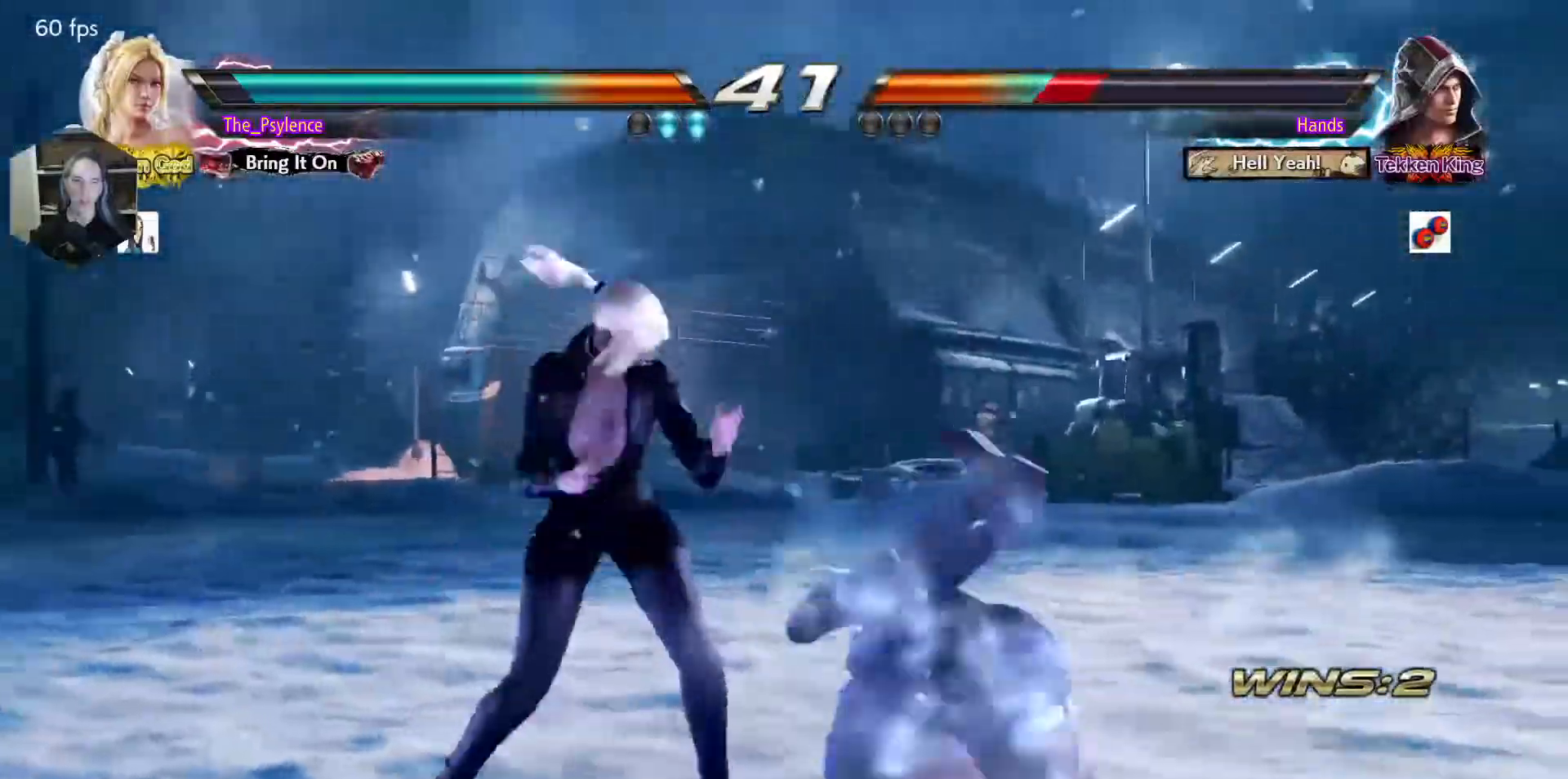
{"buttons": [], "events": [[50, "DPAD_DOWN", "up"], [50, "TRIANGLE", "up"], [100, "CROSS", "down"], [233, "CROSS", "up"], [350, "TRIANGLE", "down"], [383, "SQUARE", "down"], [400, "CROSS", "down"], [450, "CROSS", "up"], [450, "SQUARE", "up"], [450, "TRIANGLE", "up"]]}
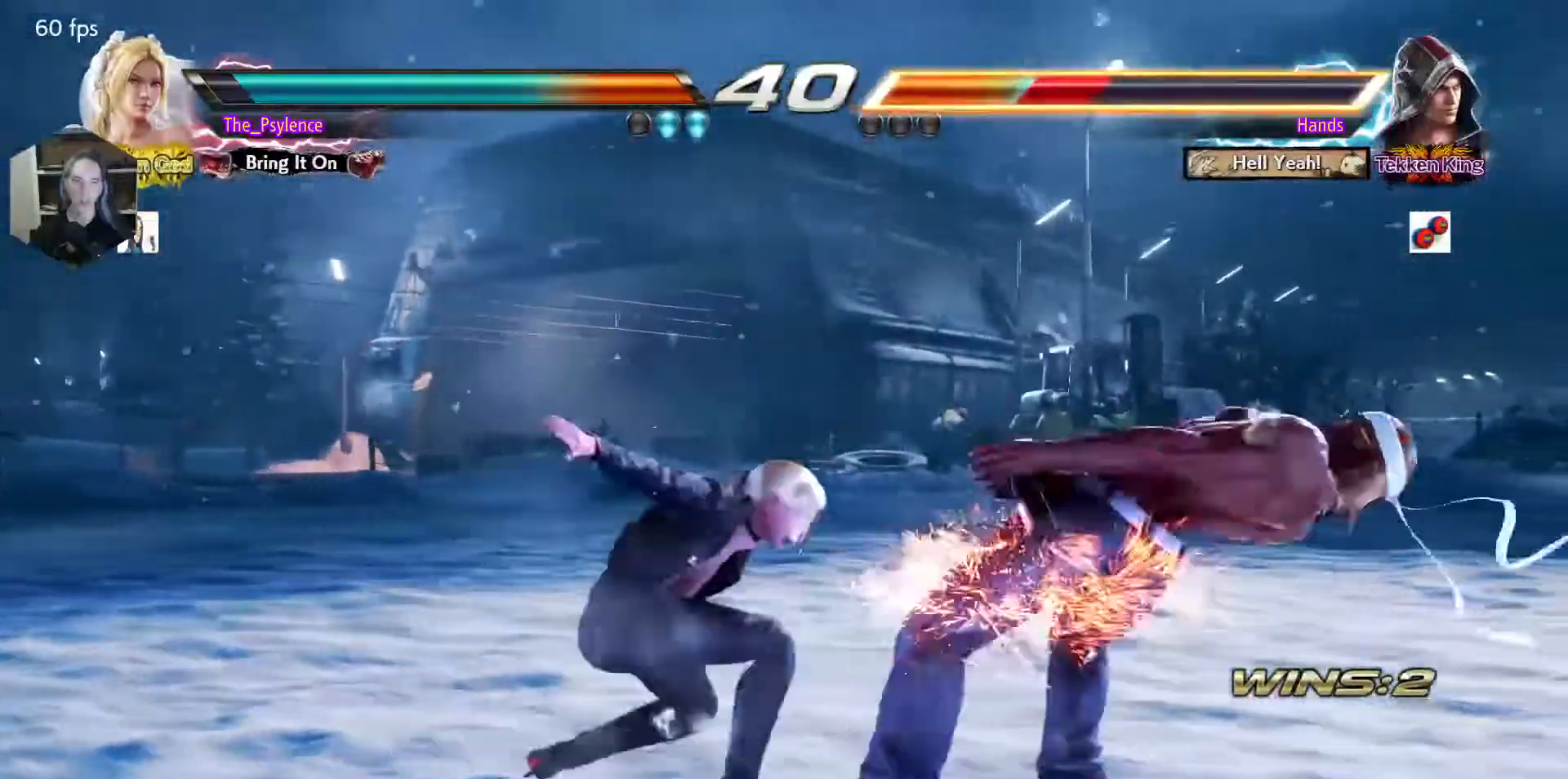
{"buttons": [], "events": [[17, "TRIANGLE", "down"], [33, "CROSS", "down"], [50, "SQUARE", "down"], [133, "SQUARE", "up"], [150, "CROSS", "up"], [150, "TRIANGLE", "up"]]}
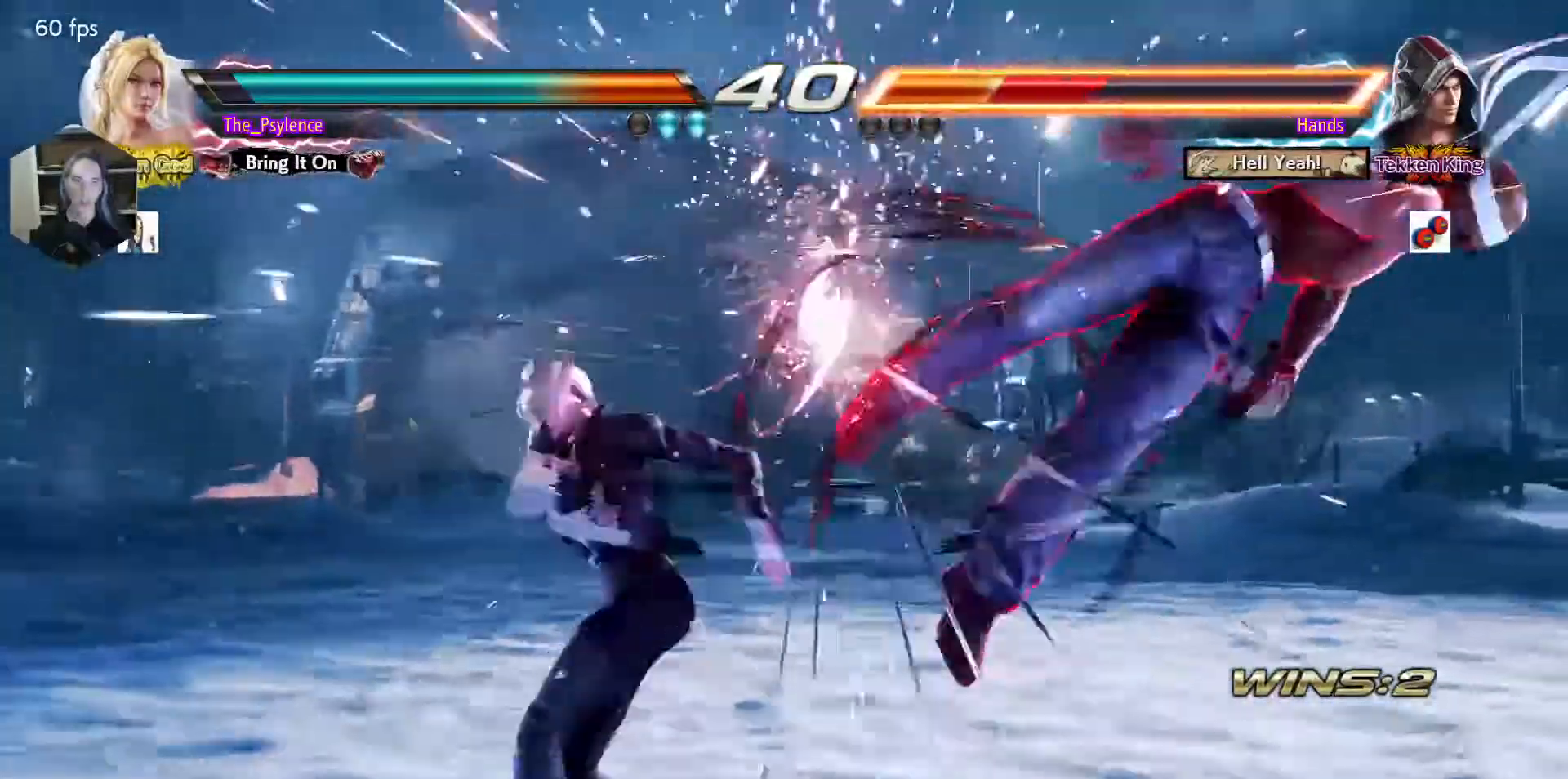
{"buttons": ["DPAD_RIGHT"], "events": [[150, "DPAD_DOWN", "down"], [217, "DPAD_DOWN", "up"], [350, "DPAD_RIGHT", "down"], [417, "DPAD_RIGHT", "up"], [500, "DPAD_RIGHT", "down"]]}
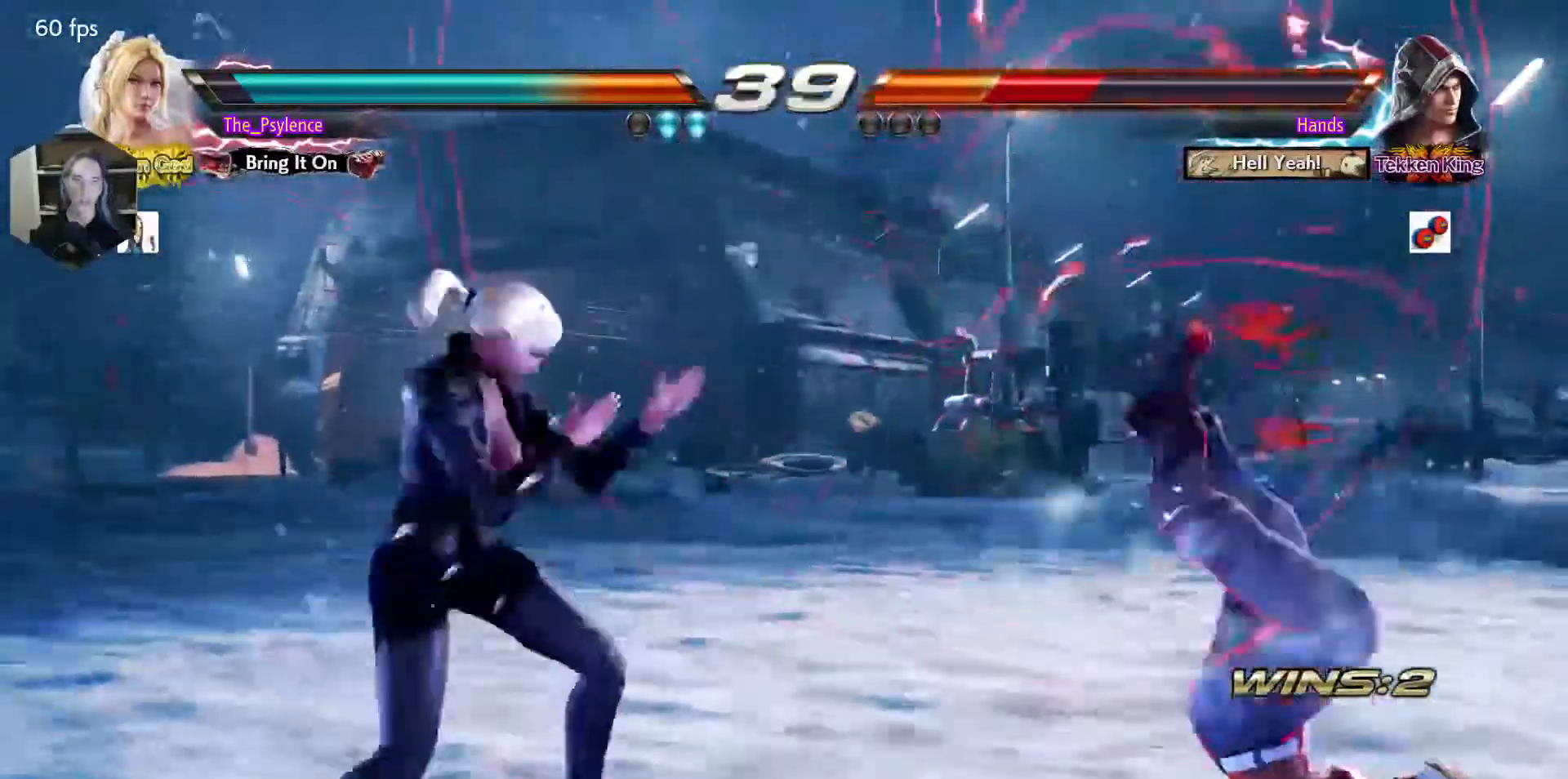
{"buttons": ["DPAD_RIGHT"], "events": [[67, "DPAD_DOWN", "down"], [117, "CROSS", "down"], [183, "CROSS", "up"], [183, "DPAD_DOWN", "up"], [250, "TRIANGLE", "down"], [383, "TRIANGLE", "up"]]}
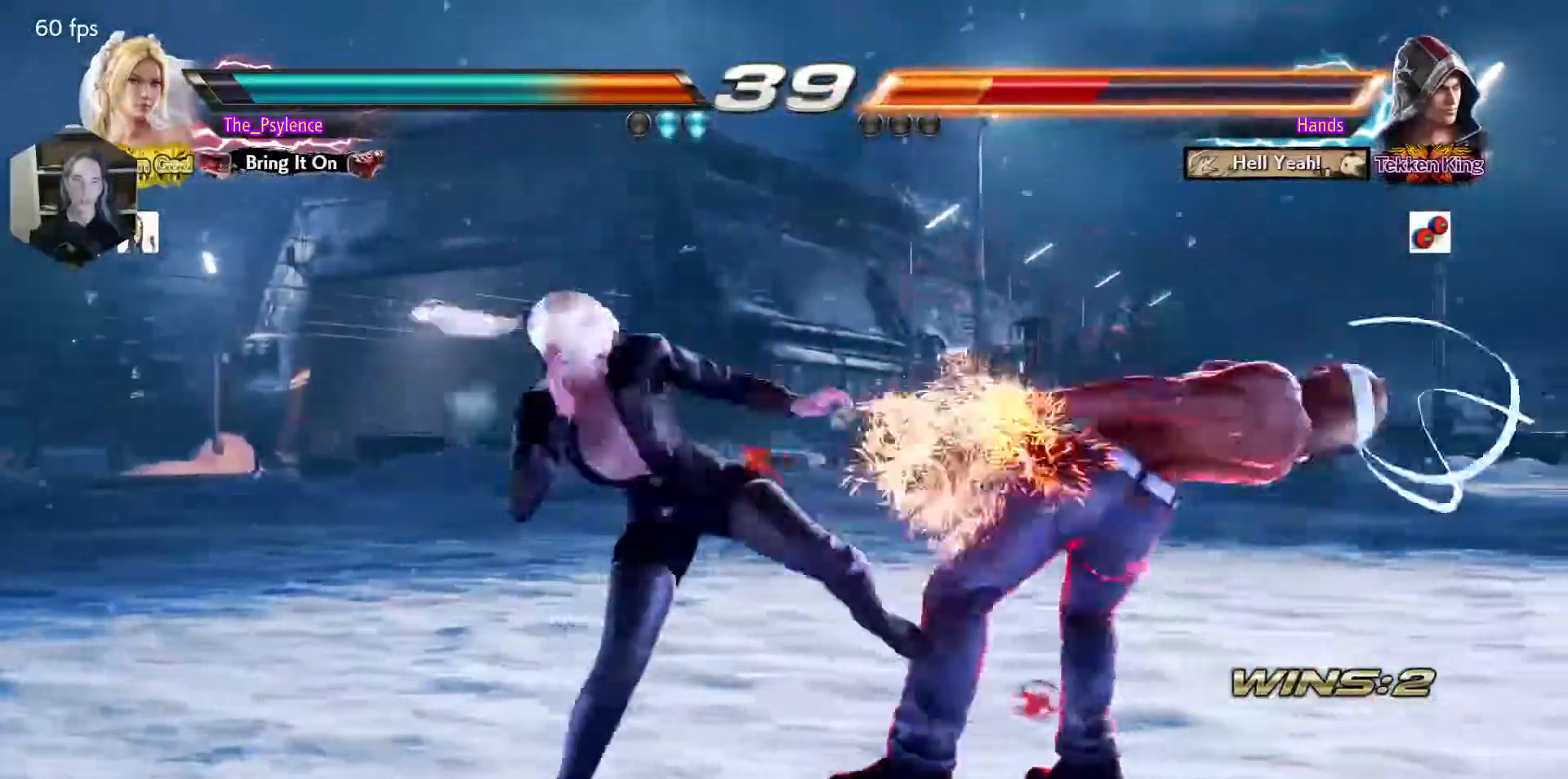
{"buttons": [], "events": [[333, "DPAD_RIGHT", "up"]]}
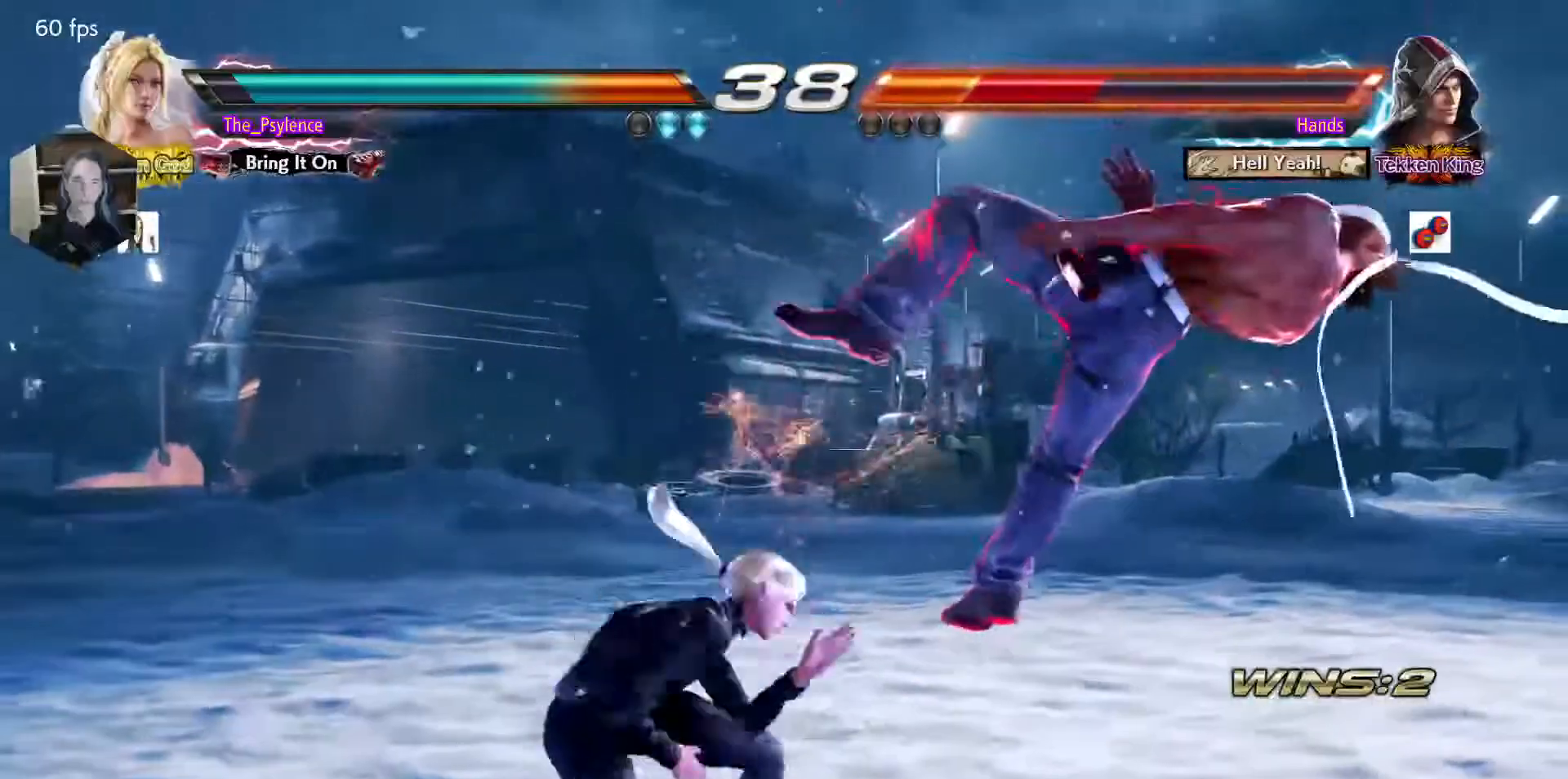
{"buttons": [], "events": [[50, "SQUARE", "down"], [217, "SQUARE", "up"]]}
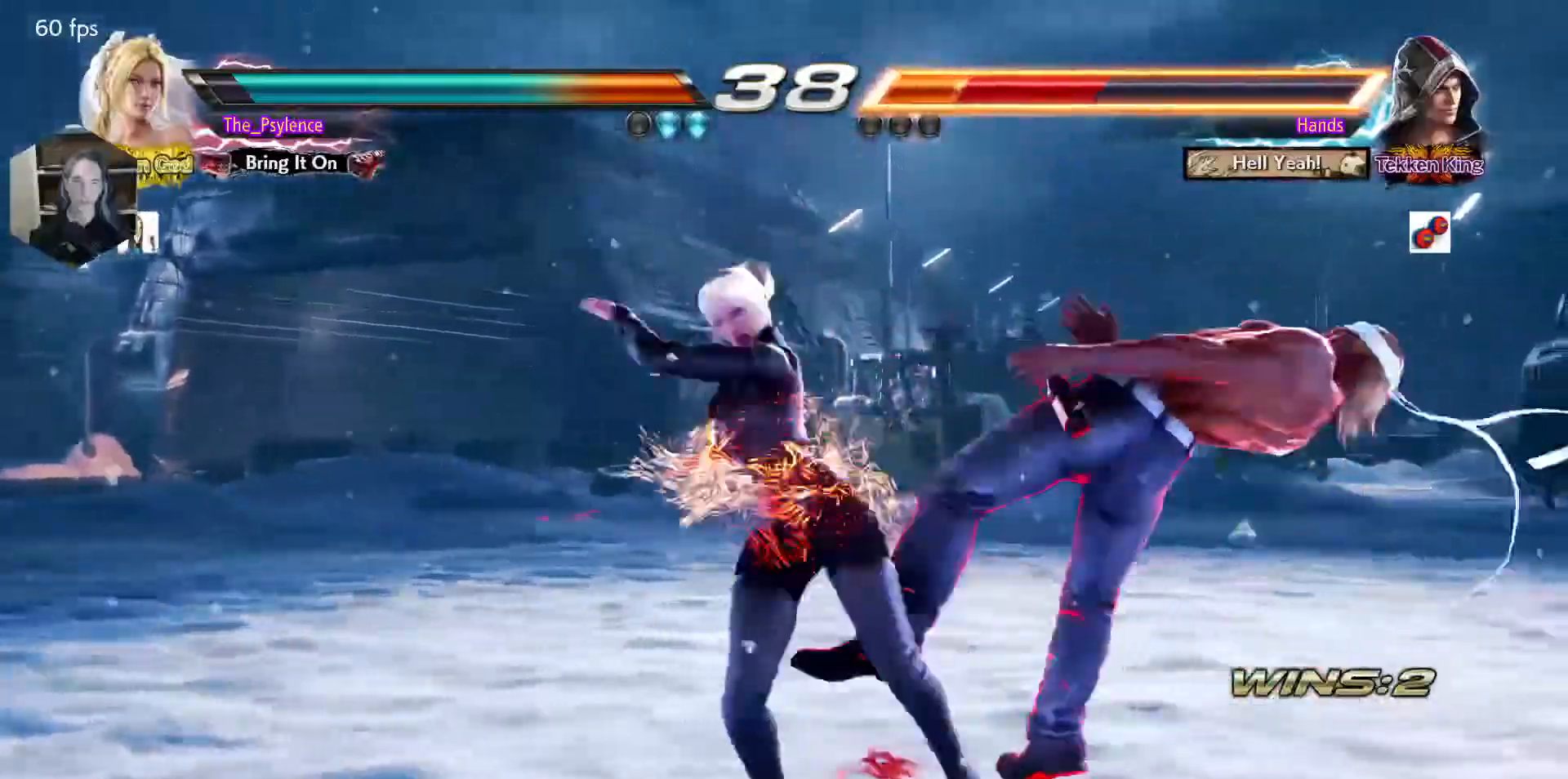
{"buttons": [], "events": [[167, "DPAD_DOWN", "down"], [200, "DPAD_RIGHT", "down"], [217, "DPAD_DOWN", "up"], [250, "DPAD_RIGHT", "up"], [250, "SQUARE", "down"], [300, "SQUARE", "up"]]}
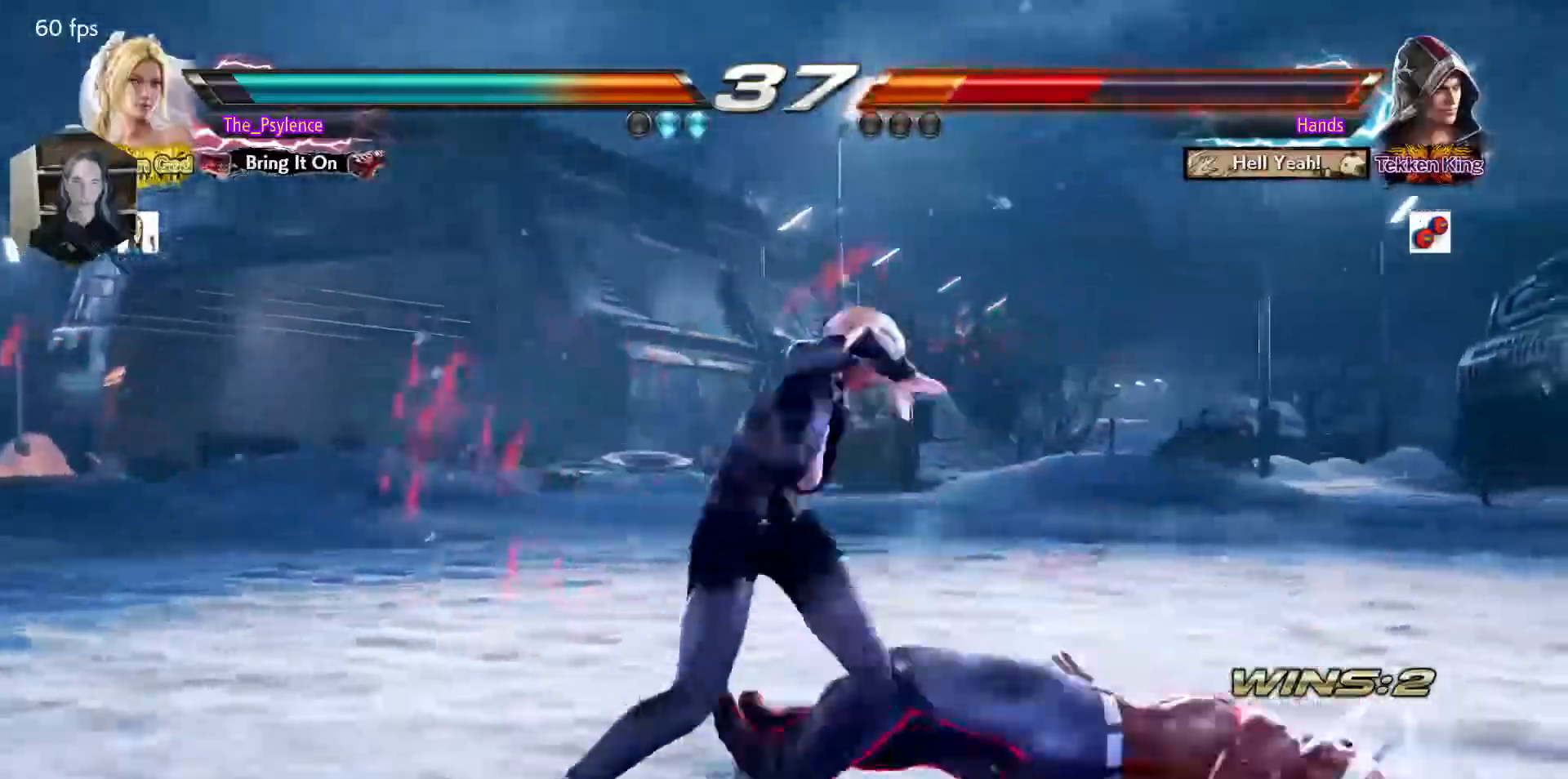
{"buttons": ["SQUARE"], "events": [[367, "DPAD_DOWN", "down"], [417, "DPAD_RIGHT", "down"], [433, "DPAD_DOWN", "up"], [467, "DPAD_RIGHT", "up"], [467, "SQUARE", "down"]]}
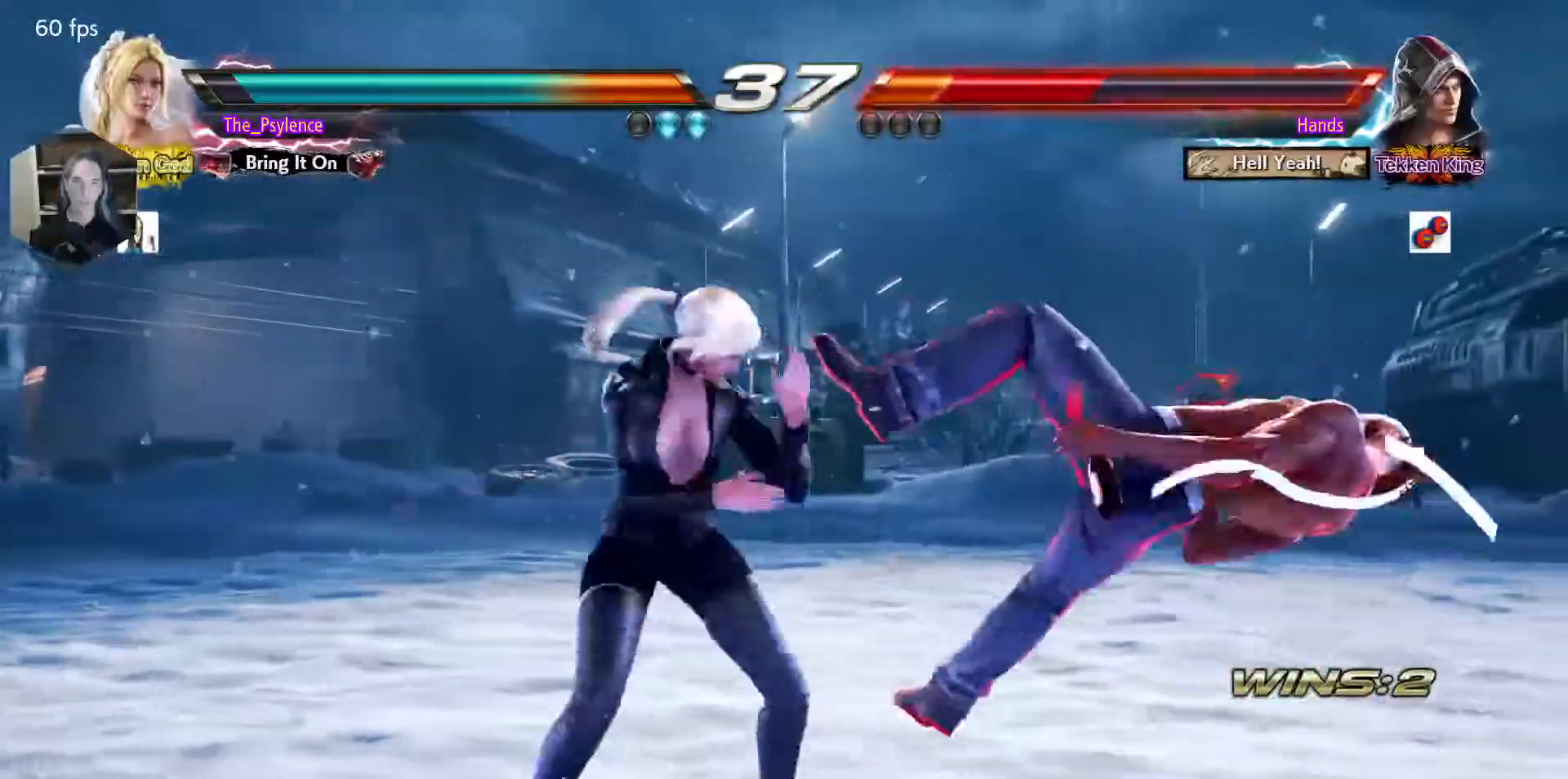
{"buttons": ["SQUARE", "DPAD_RIGHT"], "events": [[483, "DPAD_RIGHT", "down"]]}
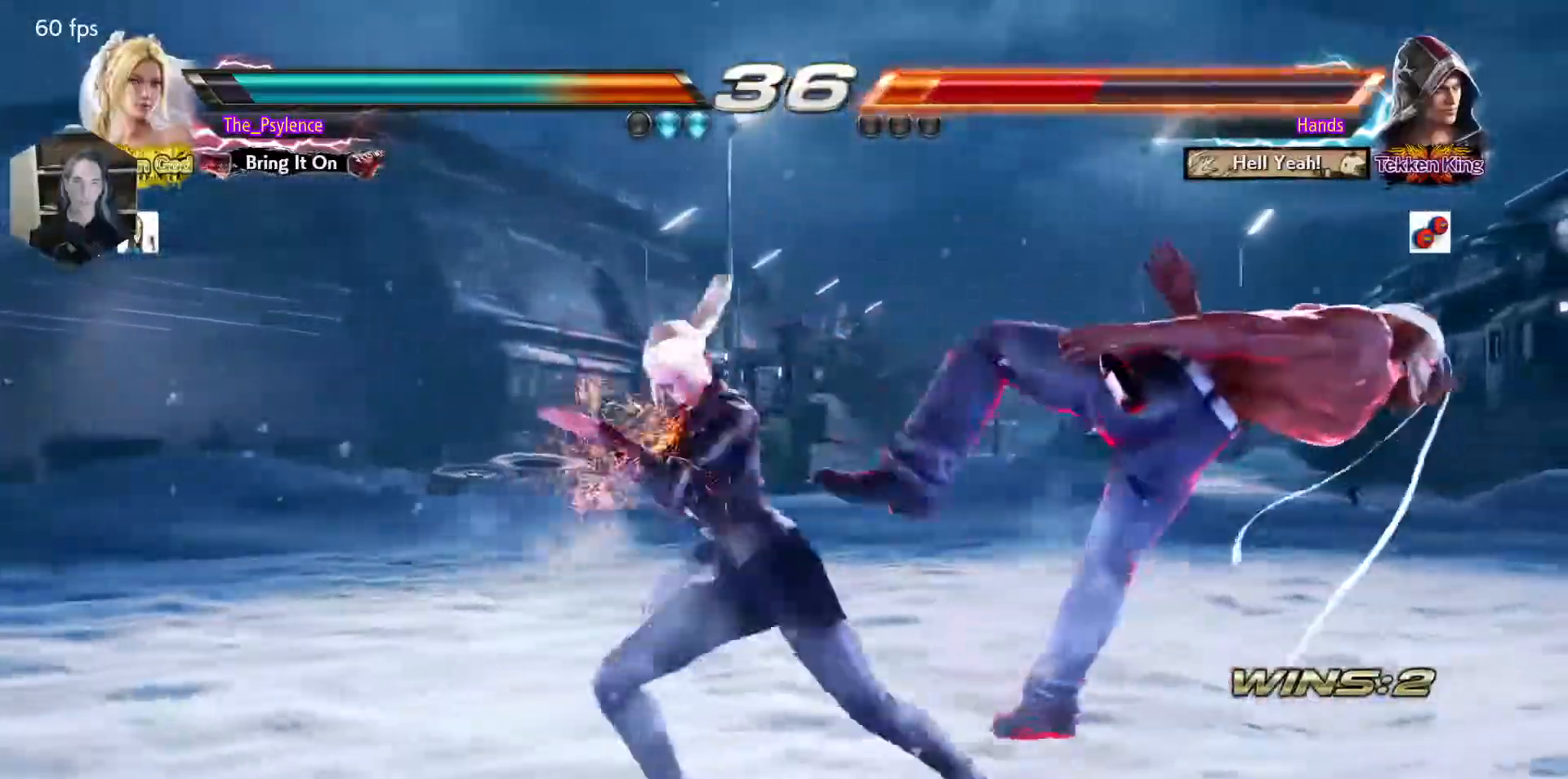
{"buttons": [], "events": [[50, "TRIANGLE", "down"], [150, "DPAD_RIGHT", "up"], [367, "TRIANGLE", "up"], [433, "SQUARE", "up"]]}
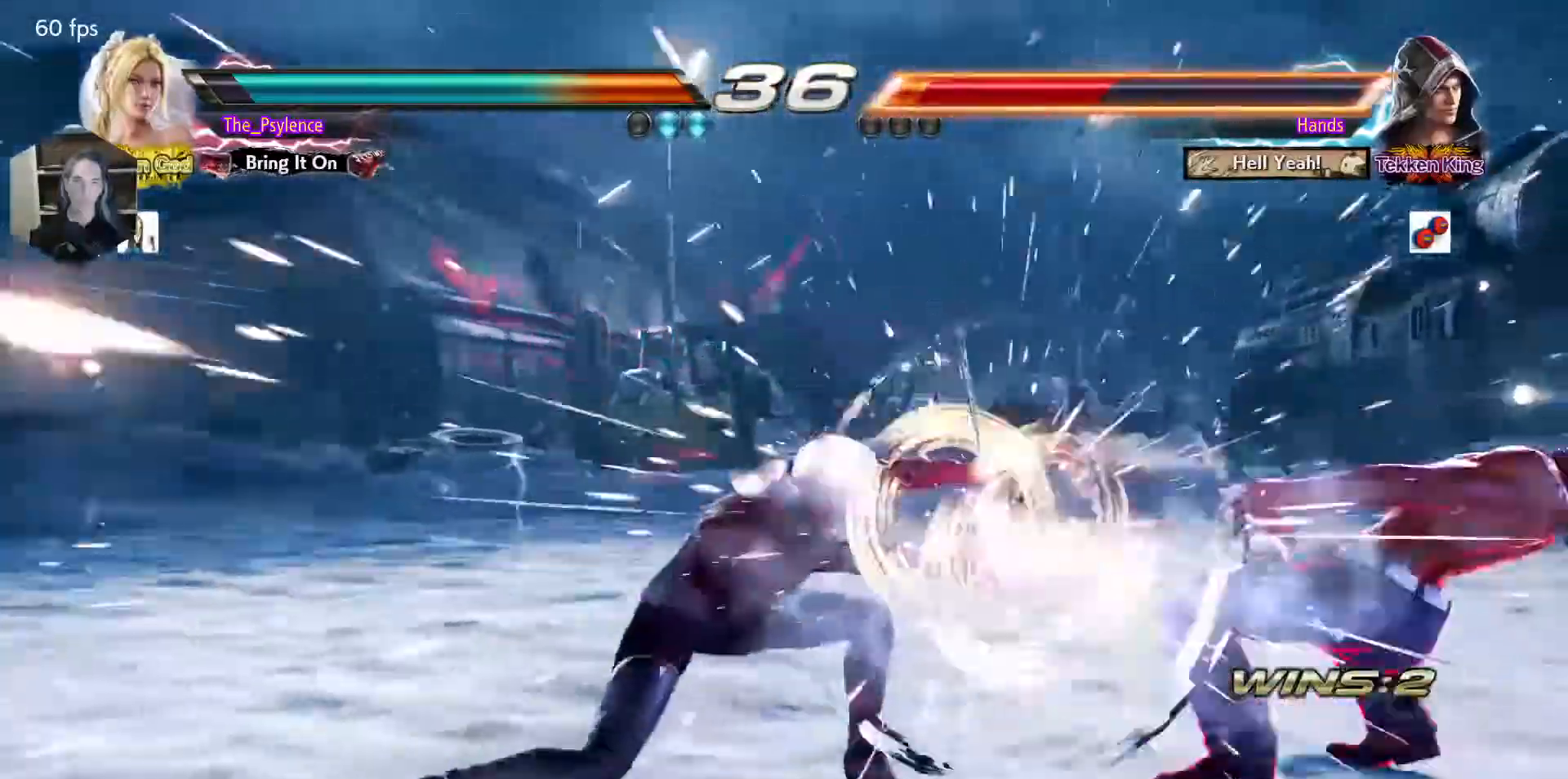
{"buttons": ["DPAD_RIGHT"], "events": [[283, "DPAD_RIGHT", "down"], [383, "DPAD_RIGHT", "up"], [450, "DPAD_RIGHT", "down"]]}
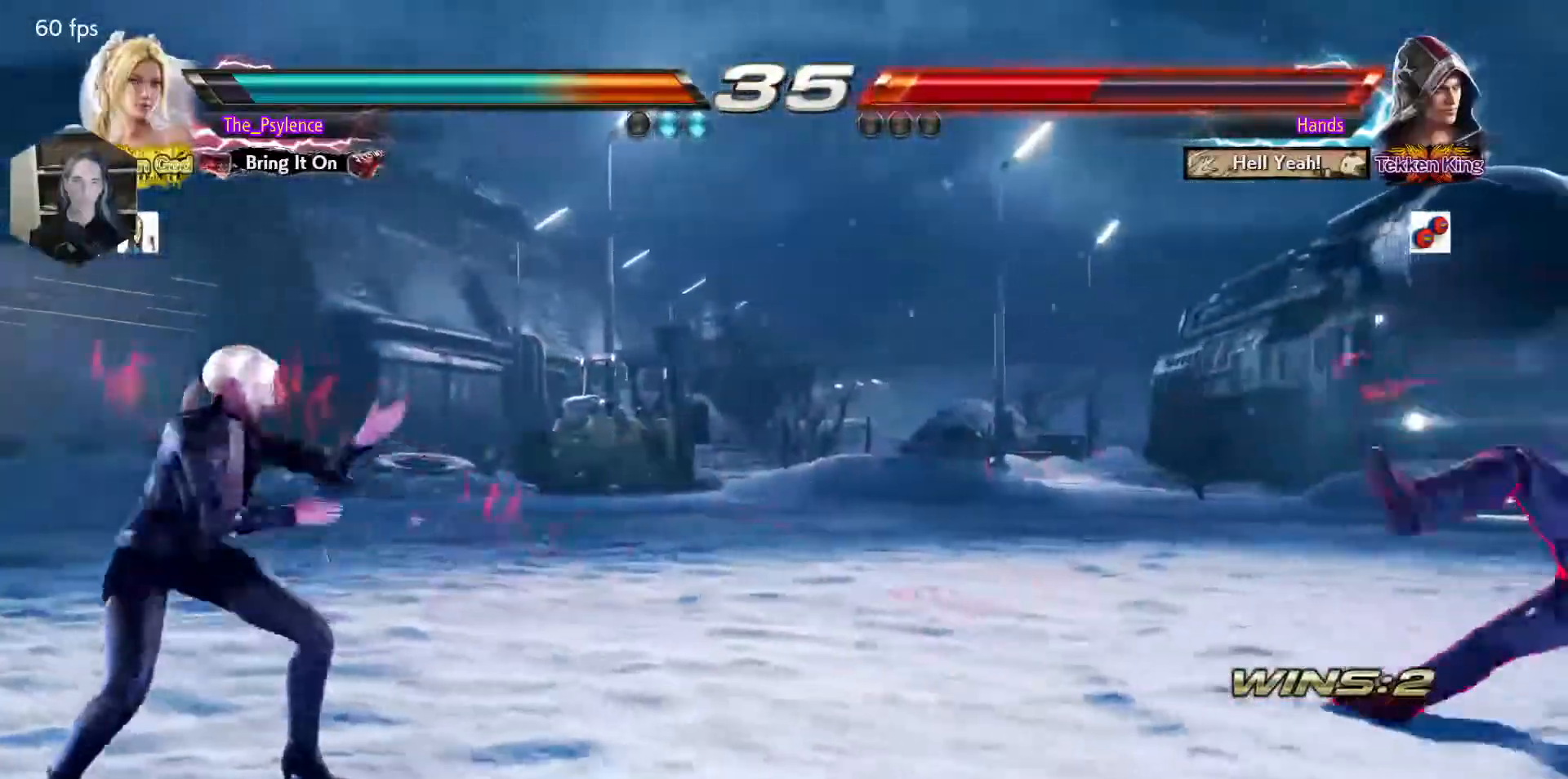
{"buttons": ["DPAD_RIGHT"], "events": [[17, "DPAD_RIGHT", "up"], [83, "DPAD_RIGHT", "down"]]}
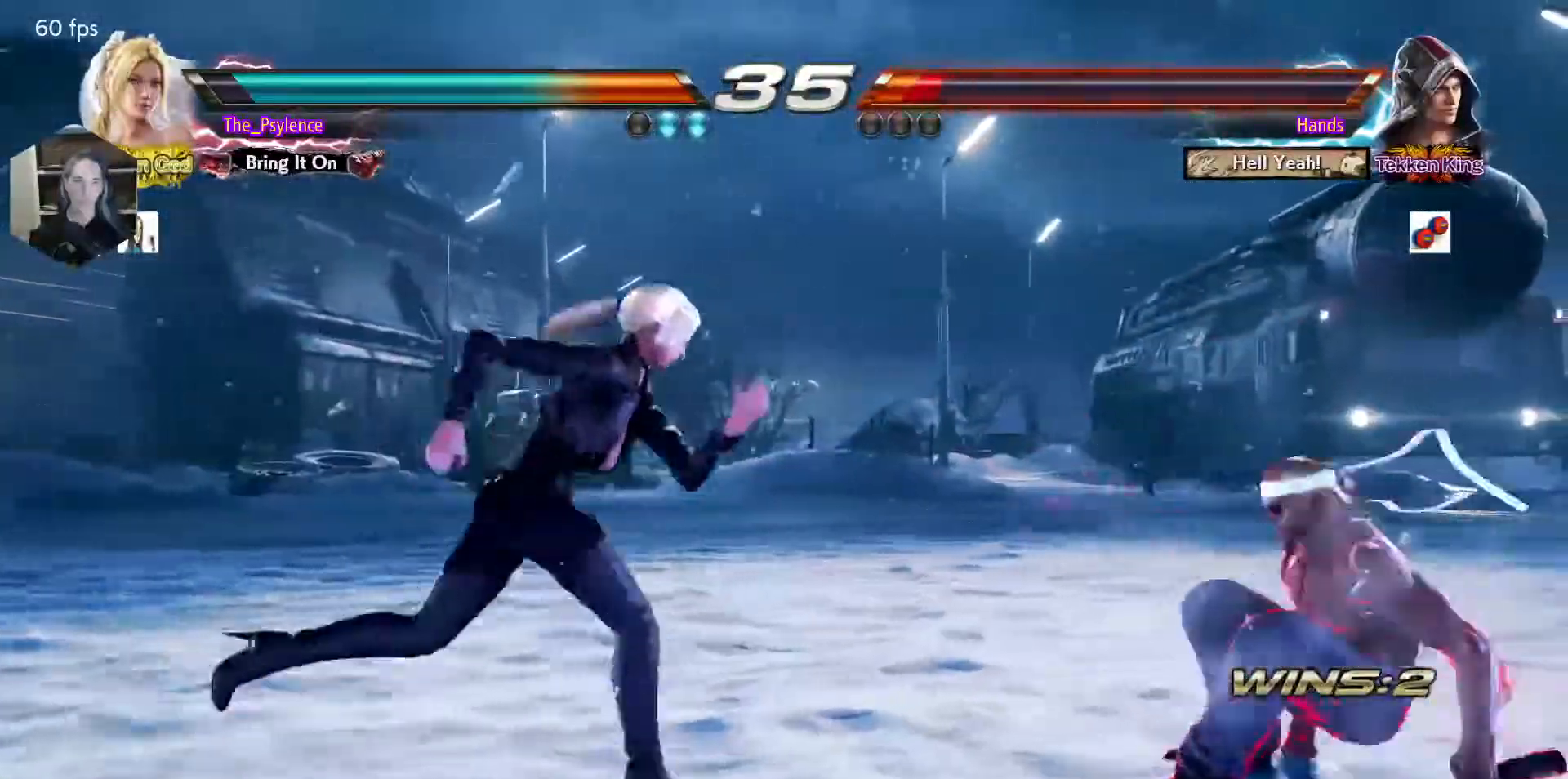
{"buttons": [], "events": [[50, "CIRCLE", "down"], [150, "CIRCLE", "up"], [300, "DPAD_RIGHT", "up"]]}